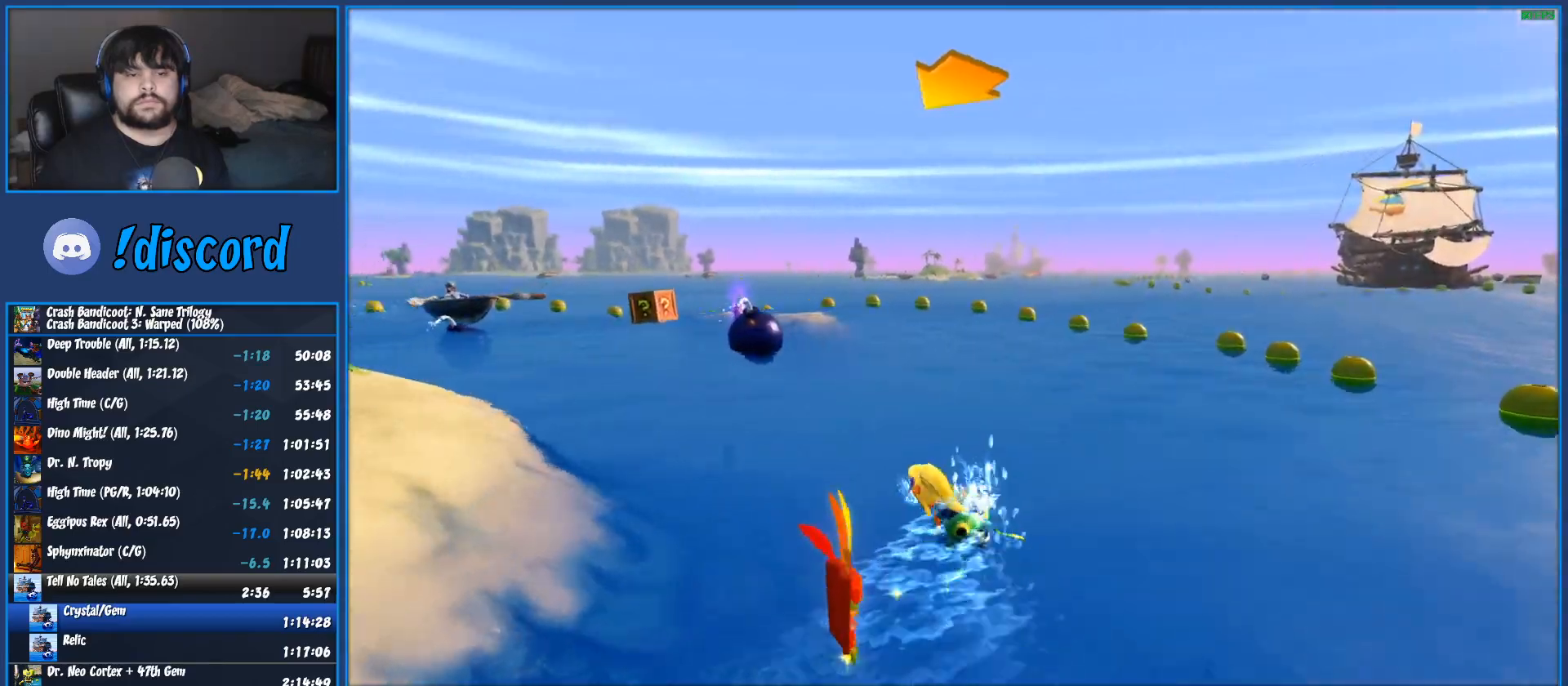
Gameplay with a controller (PlayStation layout); each line is a JSON object with the inputs held at the frame after it (dt_ms = milliseconds from this image to that frame). "events" lists button and stick changes between this image and that frame as [ms after this image, input, new state], when the widget could be followed in between. Not read: DPAD_UP R3 right_stick.
{"dt_ms": 1000, "buttons": ["CROSS", "R2"], "left_stick": "left", "events": [[67, "left_stick", "left"]]}
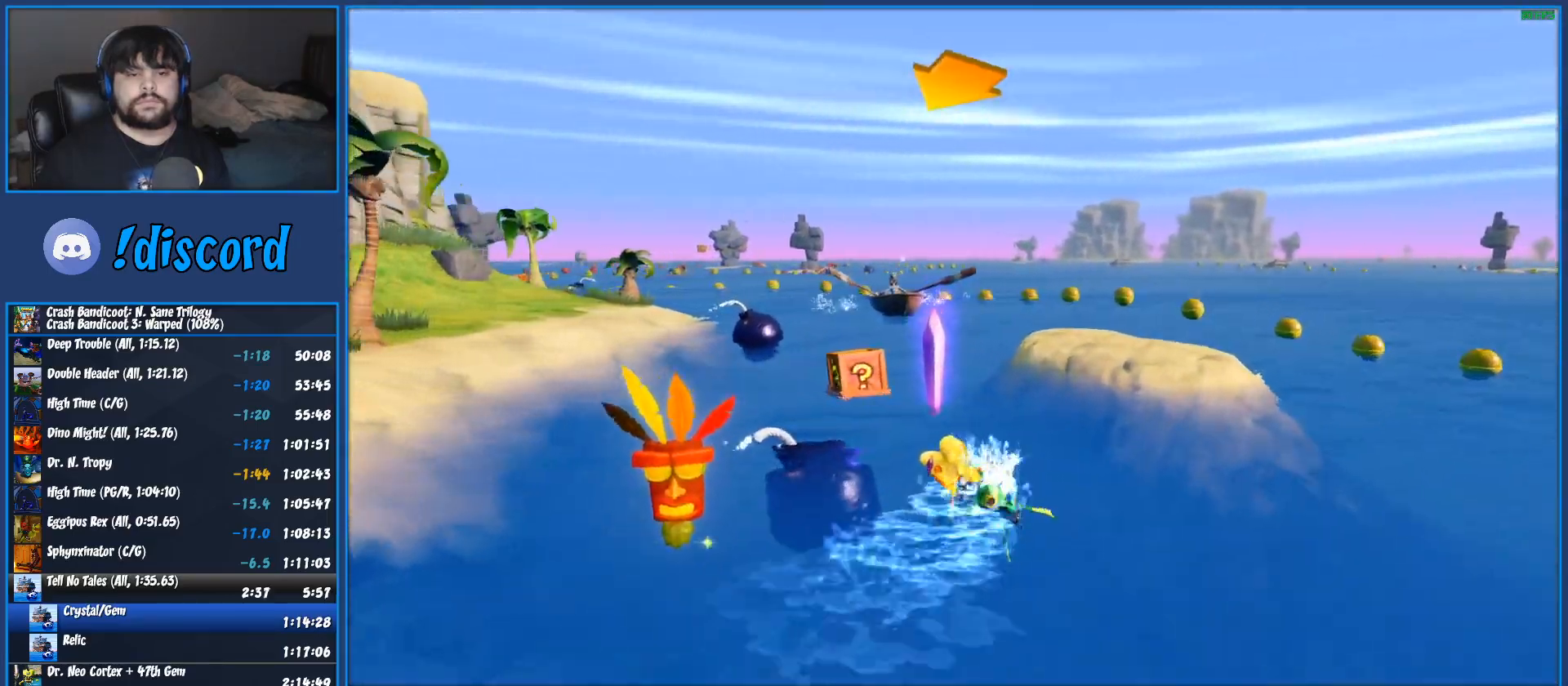
{"dt_ms": 500, "buttons": [], "left_stick": "left", "events": [[33, "CROSS", "up"], [67, "R2", "up"]]}
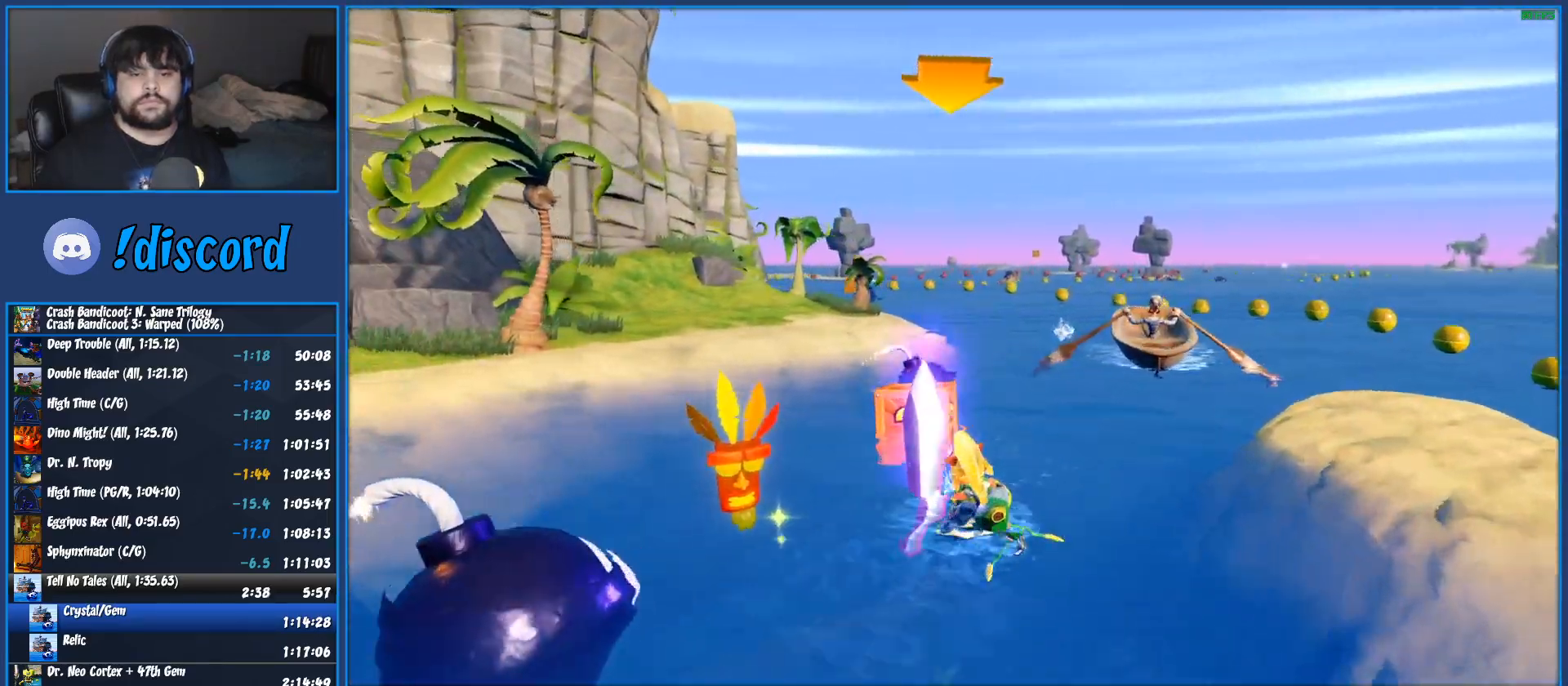
{"dt_ms": 500, "buttons": ["CROSS", "R2"], "left_stick": "center"}
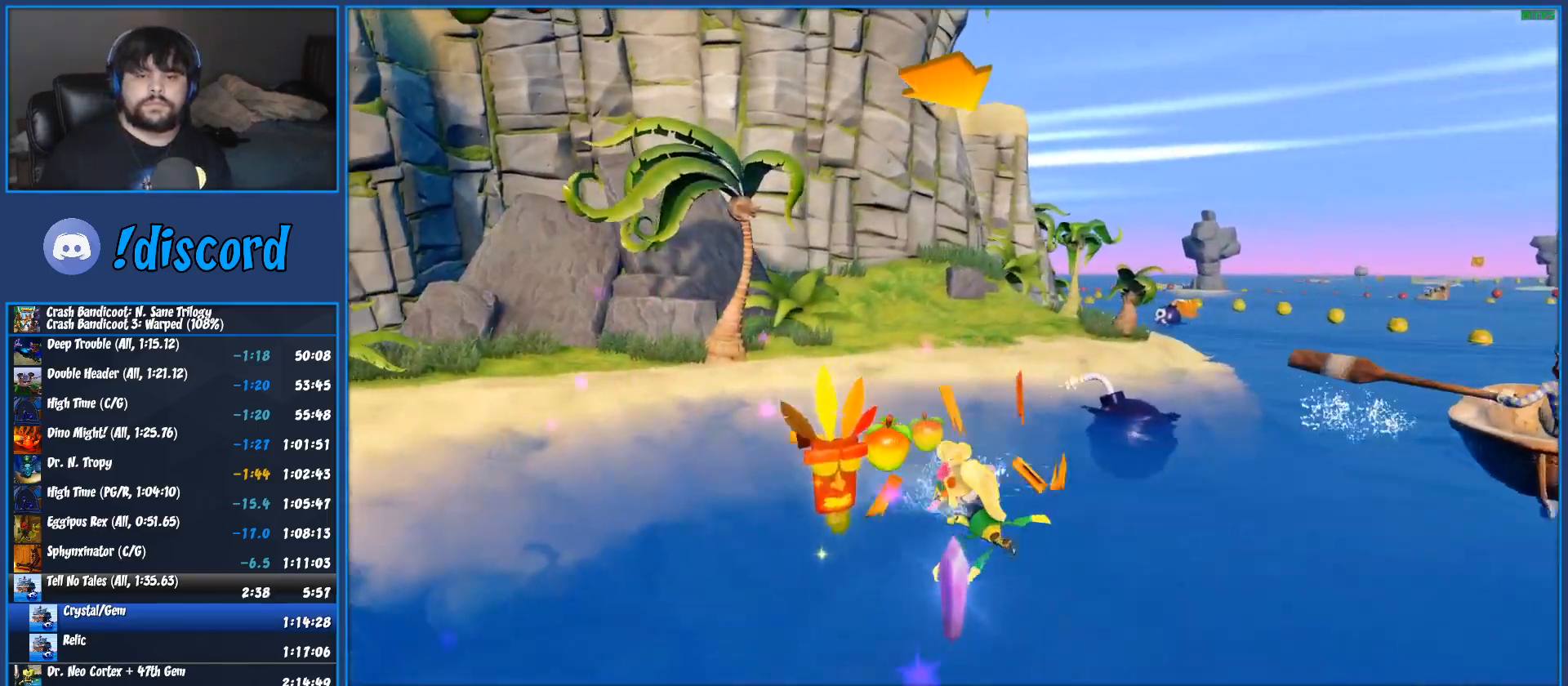
{"dt_ms": 500, "buttons": ["CROSS", "R2"], "left_stick": "right"}
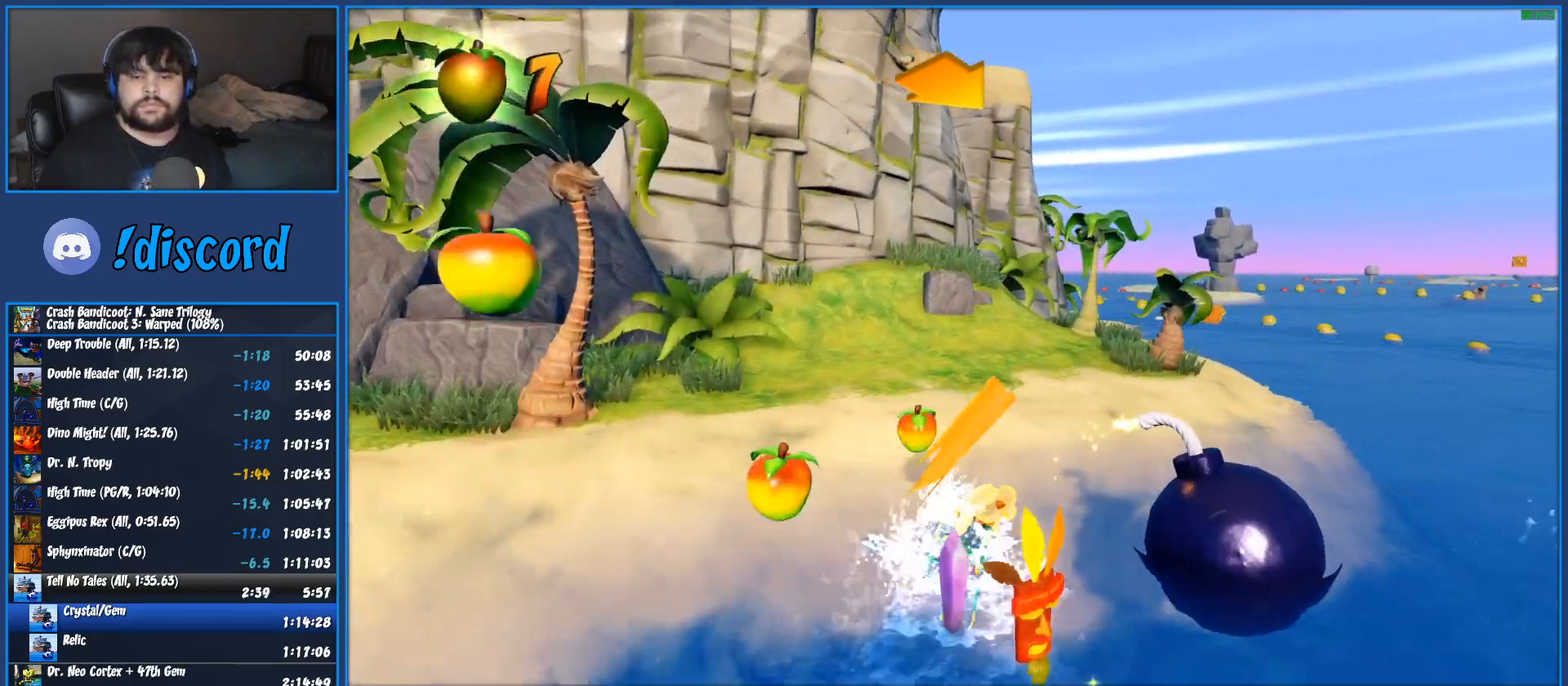
{"dt_ms": 500, "buttons": ["CROSS", "R2"], "left_stick": "left", "events": [[383, "left_stick", "center"], [483, "left_stick", "left"]]}
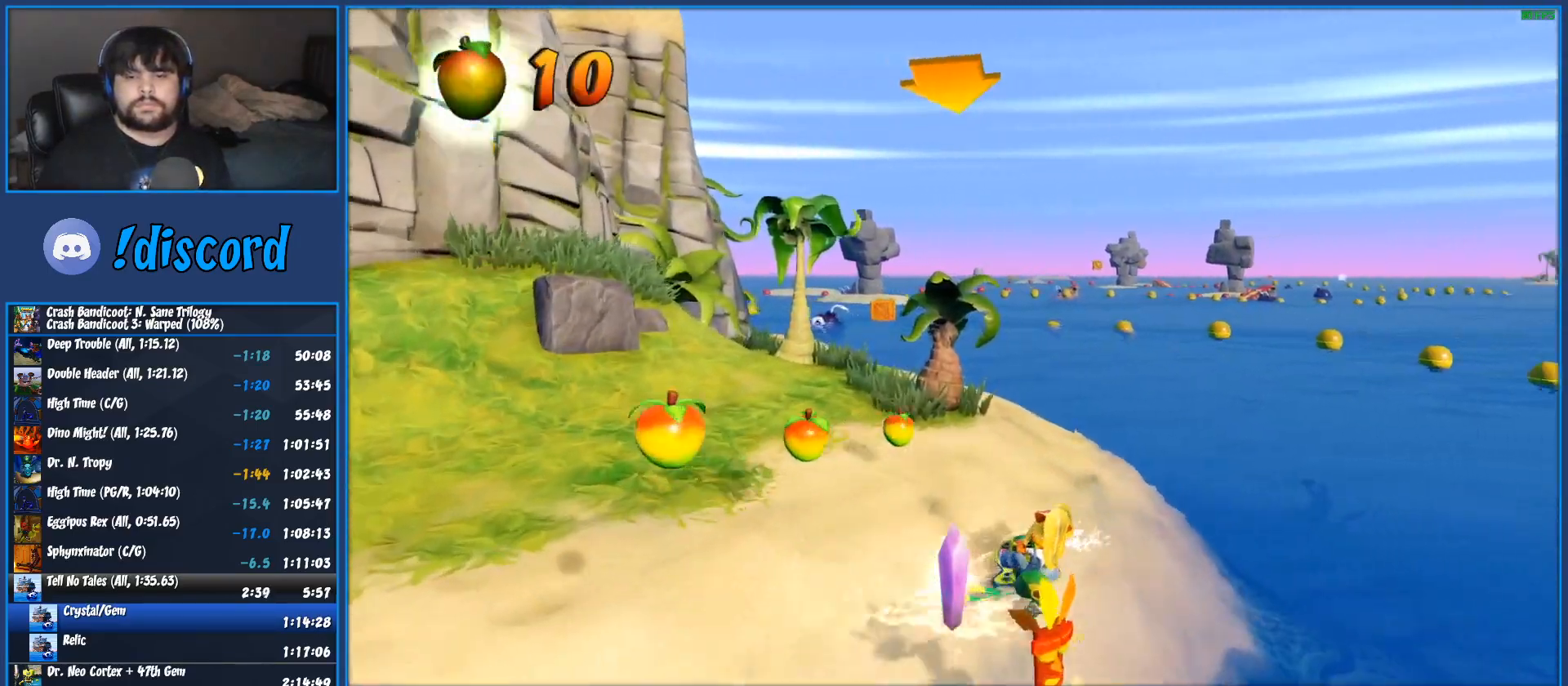
{"dt_ms": 500, "buttons": ["CROSS", "R2"], "left_stick": "center", "events": [[400, "left_stick", "center"]]}
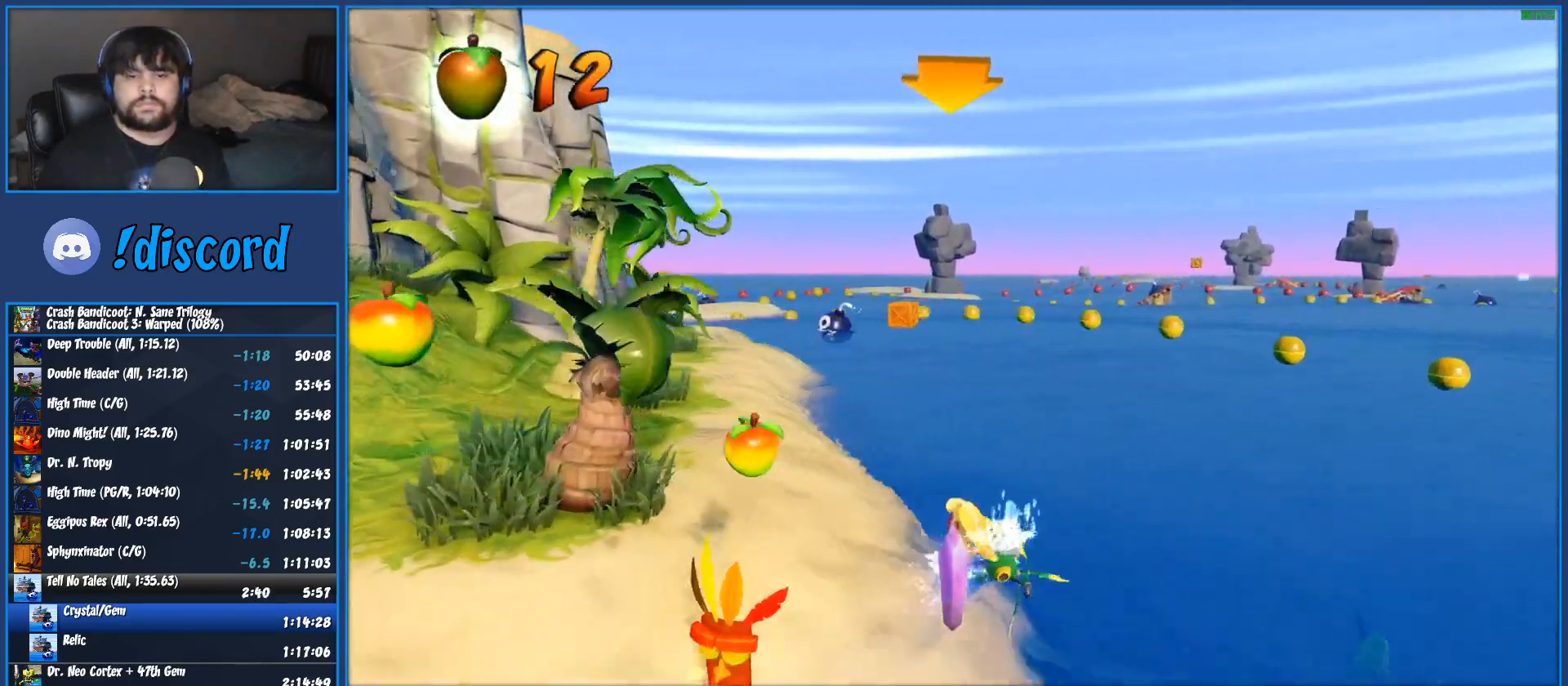
{"dt_ms": 500, "buttons": ["CROSS", "R2"], "left_stick": "left", "events": [[467, "left_stick", "left"]]}
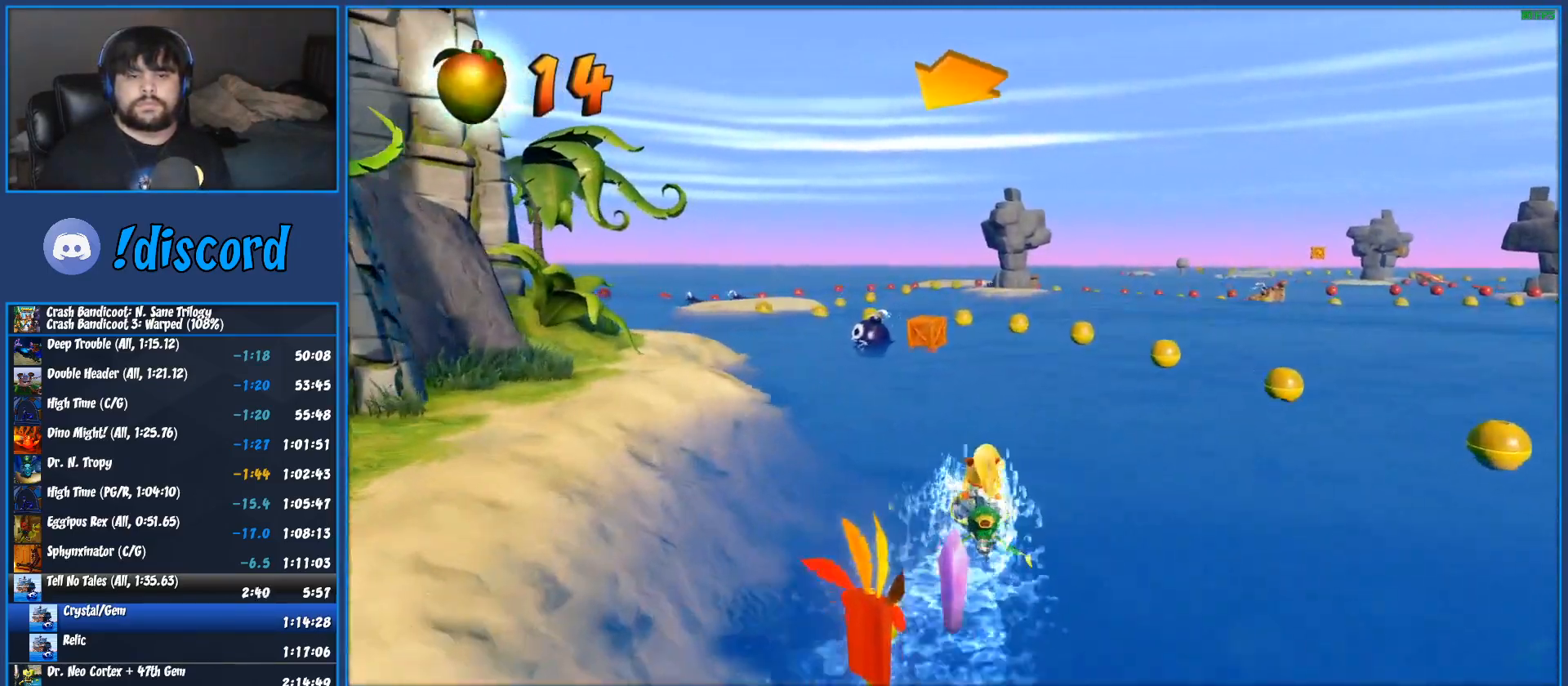
{"dt_ms": 500, "buttons": ["CROSS", "R2"], "left_stick": "left", "events": [[150, "left_stick", "center"], [367, "left_stick", "left"]]}
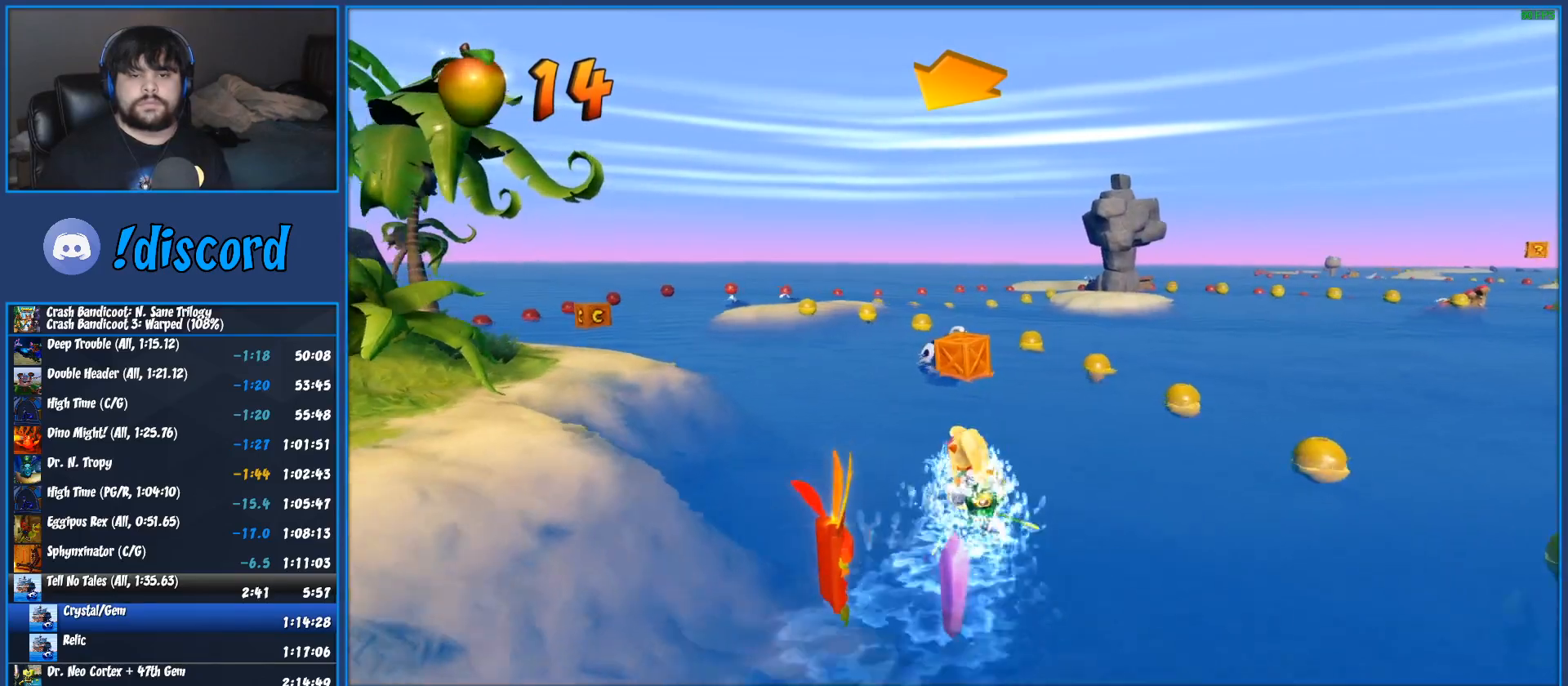
{"dt_ms": 500, "buttons": ["CROSS", "R2"], "left_stick": "left", "events": [[317, "left_stick", "center"], [383, "left_stick", "left"]]}
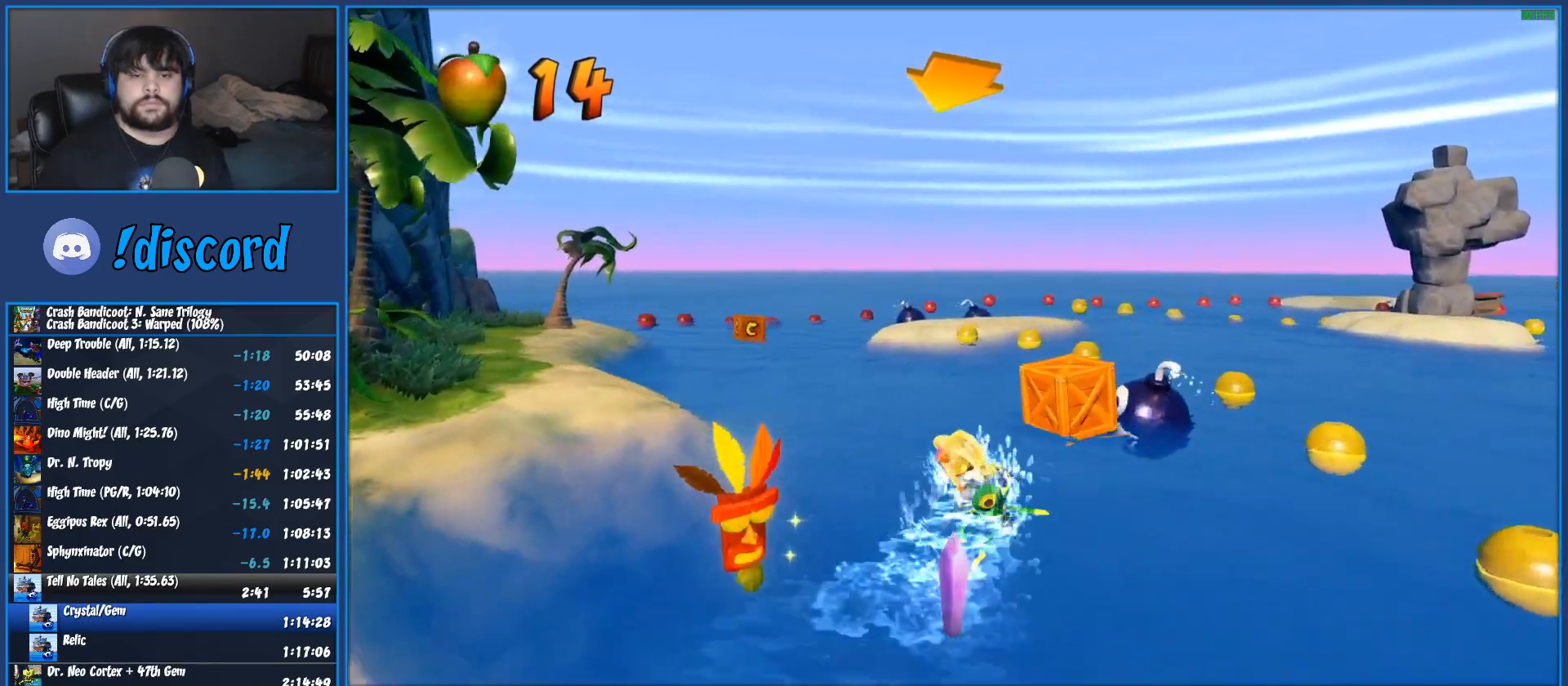
{"dt_ms": 500, "buttons": ["CROSS", "R2"], "left_stick": "left", "events": []}
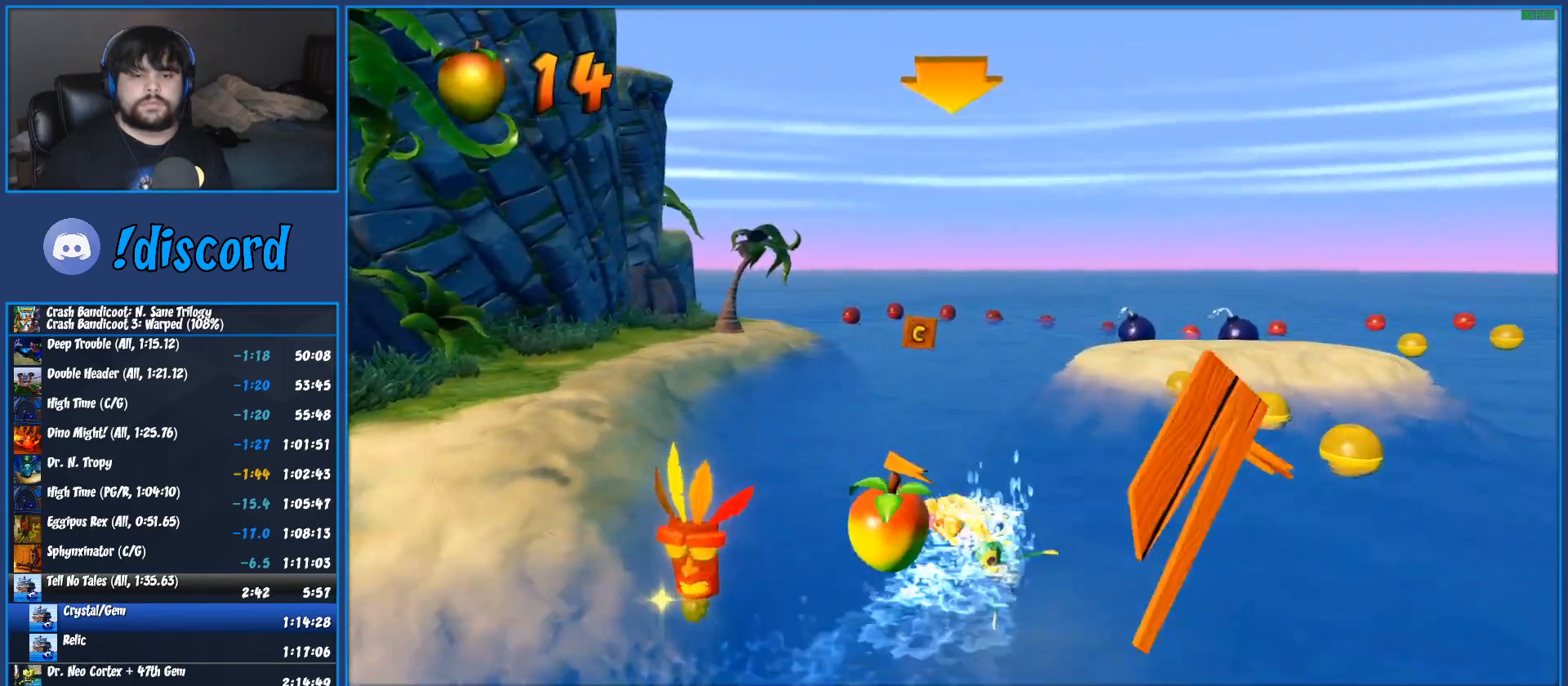
{"dt_ms": 500, "buttons": ["CROSS", "R2"], "left_stick": "center", "events": [[100, "left_stick", "center"]]}
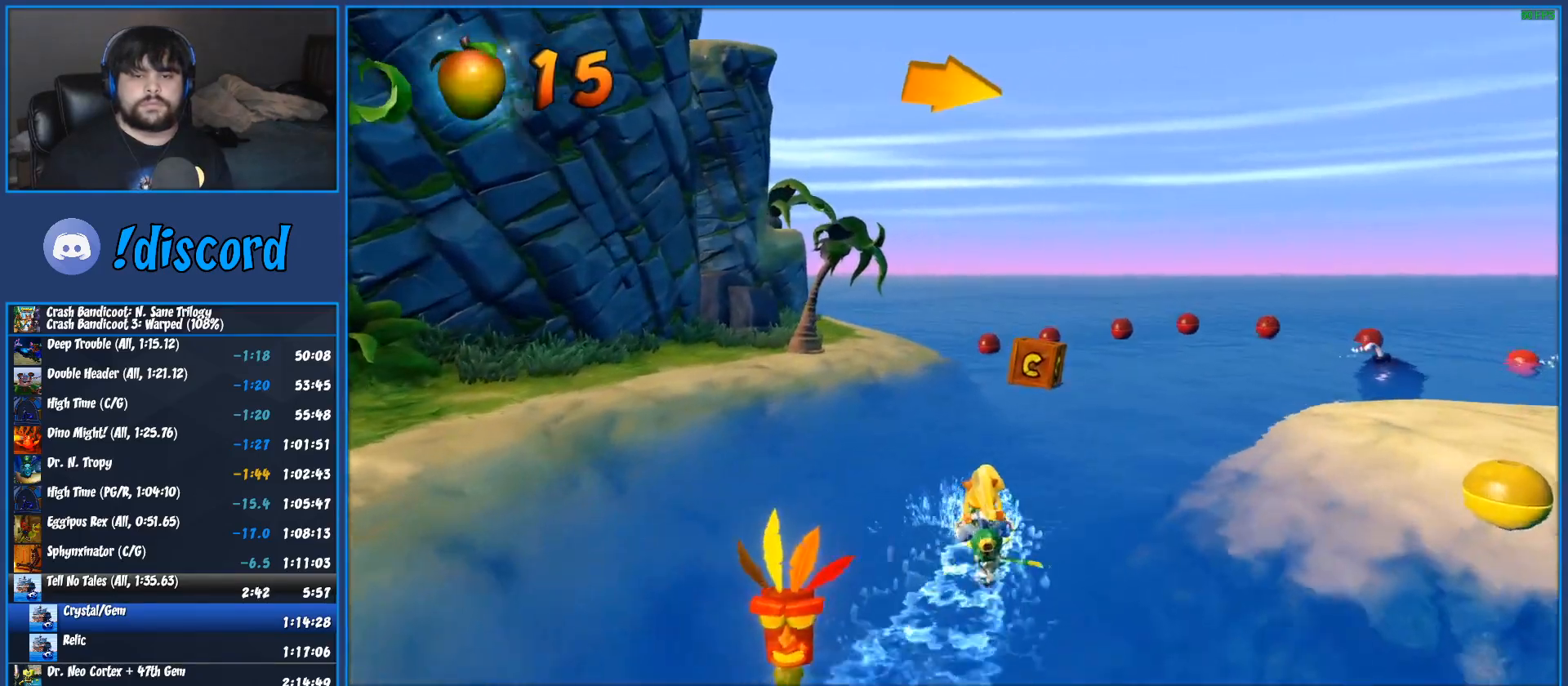
{"dt_ms": 500, "buttons": ["CROSS", "R2"], "left_stick": "right", "events": [[50, "left_stick", "right"]]}
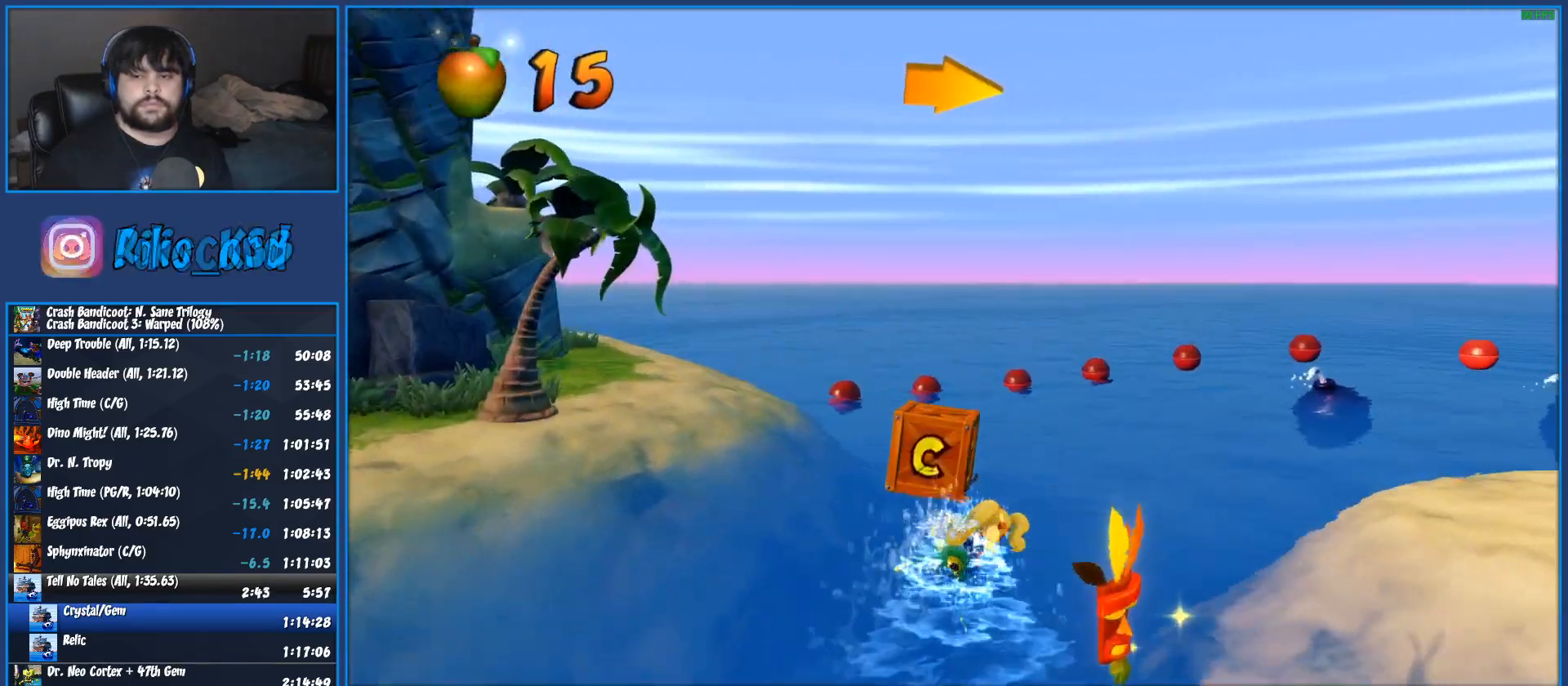
{"dt_ms": 500, "buttons": [], "left_stick": "right", "events": [[183, "CROSS", "up"], [183, "R2", "up"]]}
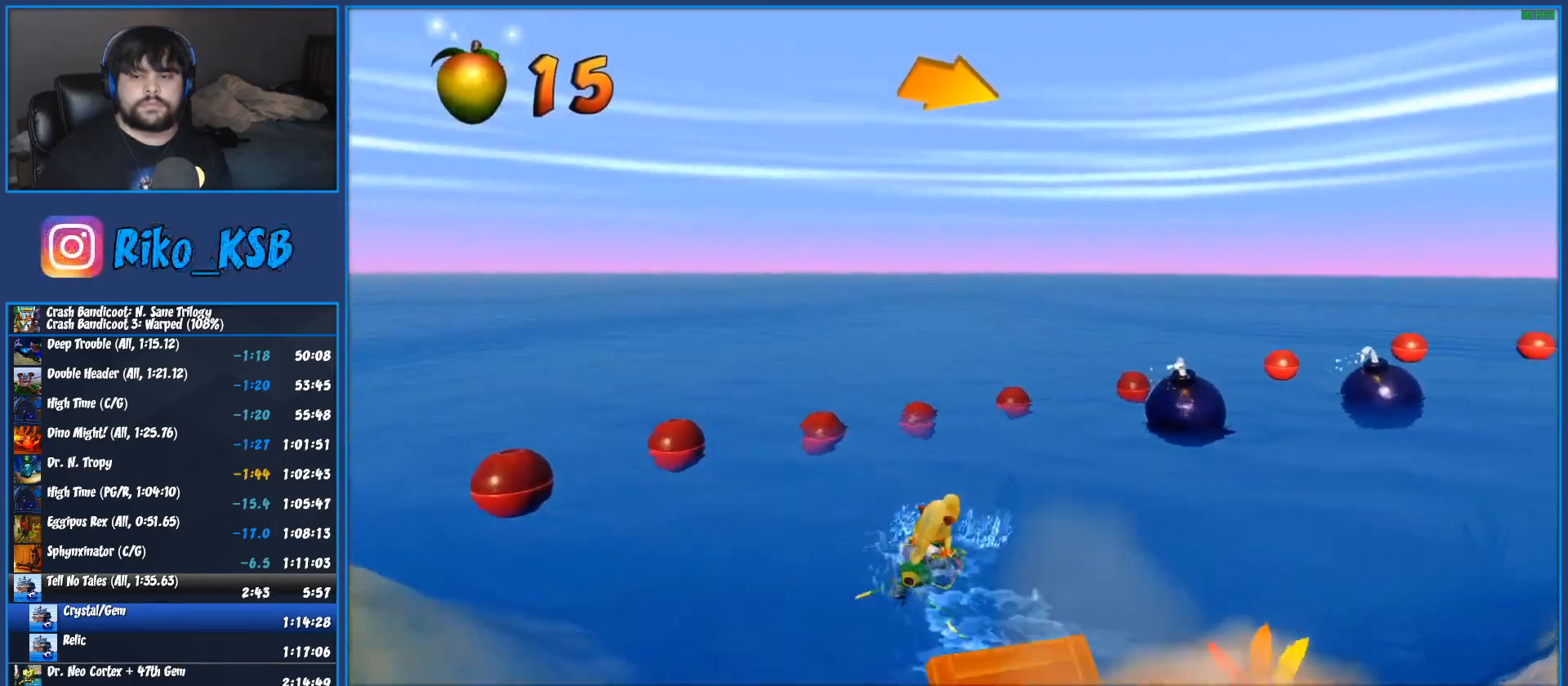
{"dt_ms": 500, "buttons": [], "left_stick": "right", "events": []}
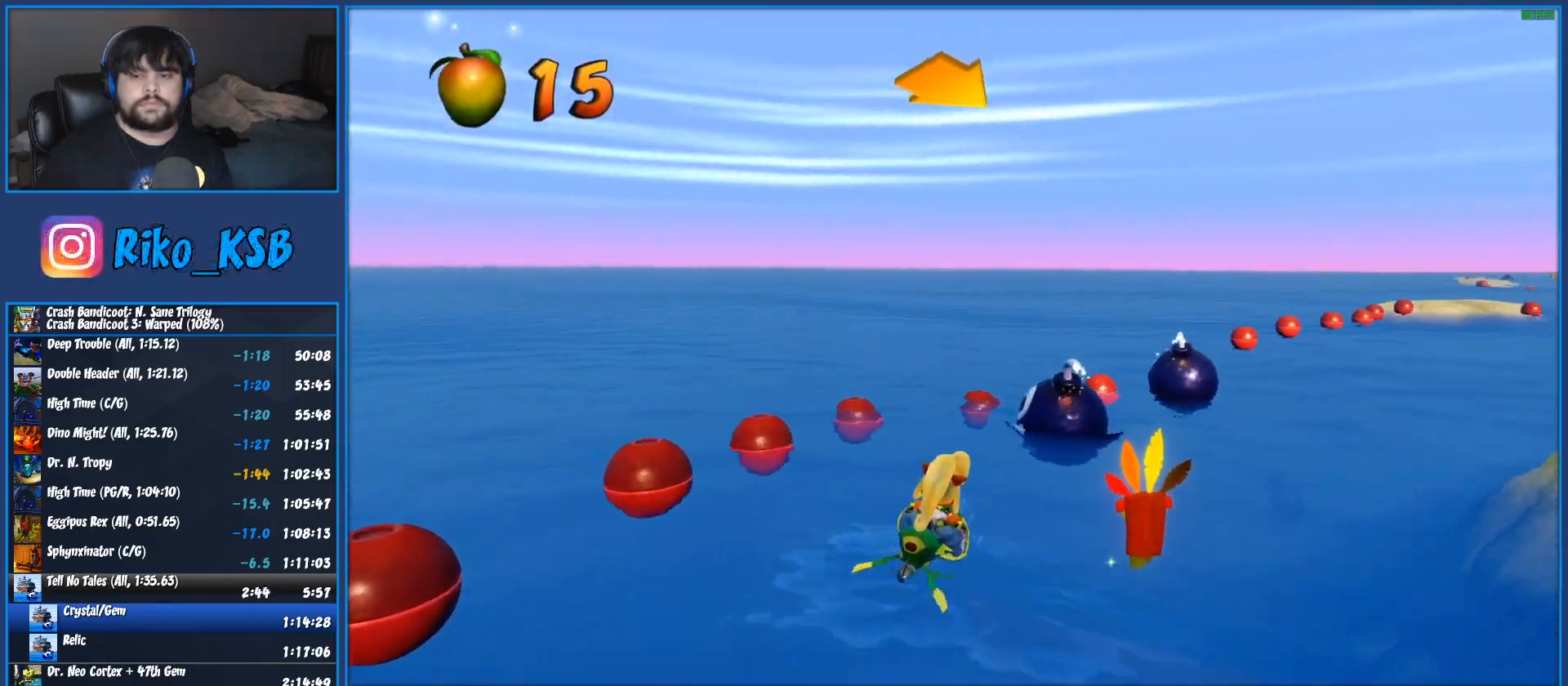
{"dt_ms": 500, "buttons": [], "left_stick": "right", "events": []}
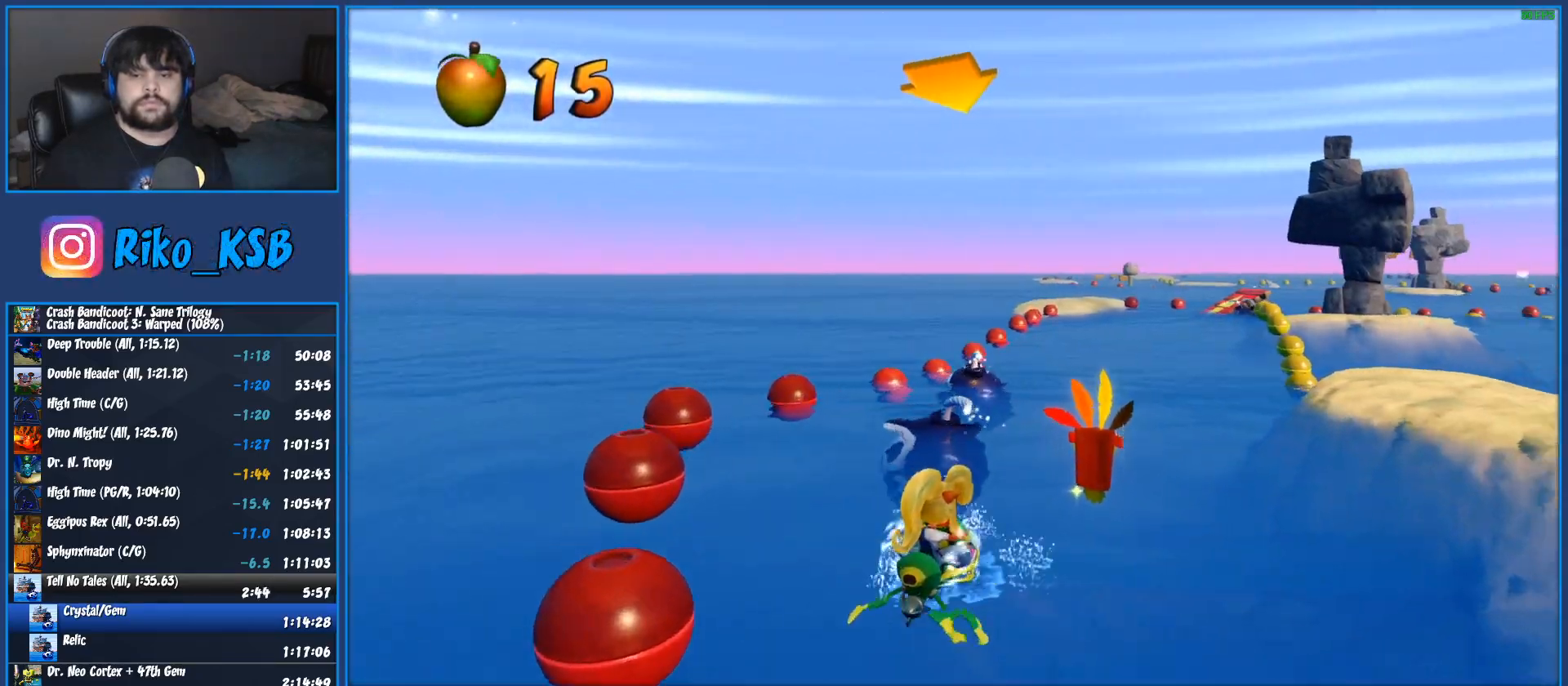
{"dt_ms": 500, "buttons": ["CROSS", "R2"], "left_stick": "right", "events": [[467, "R2", "down"], [483, "CROSS", "down"]]}
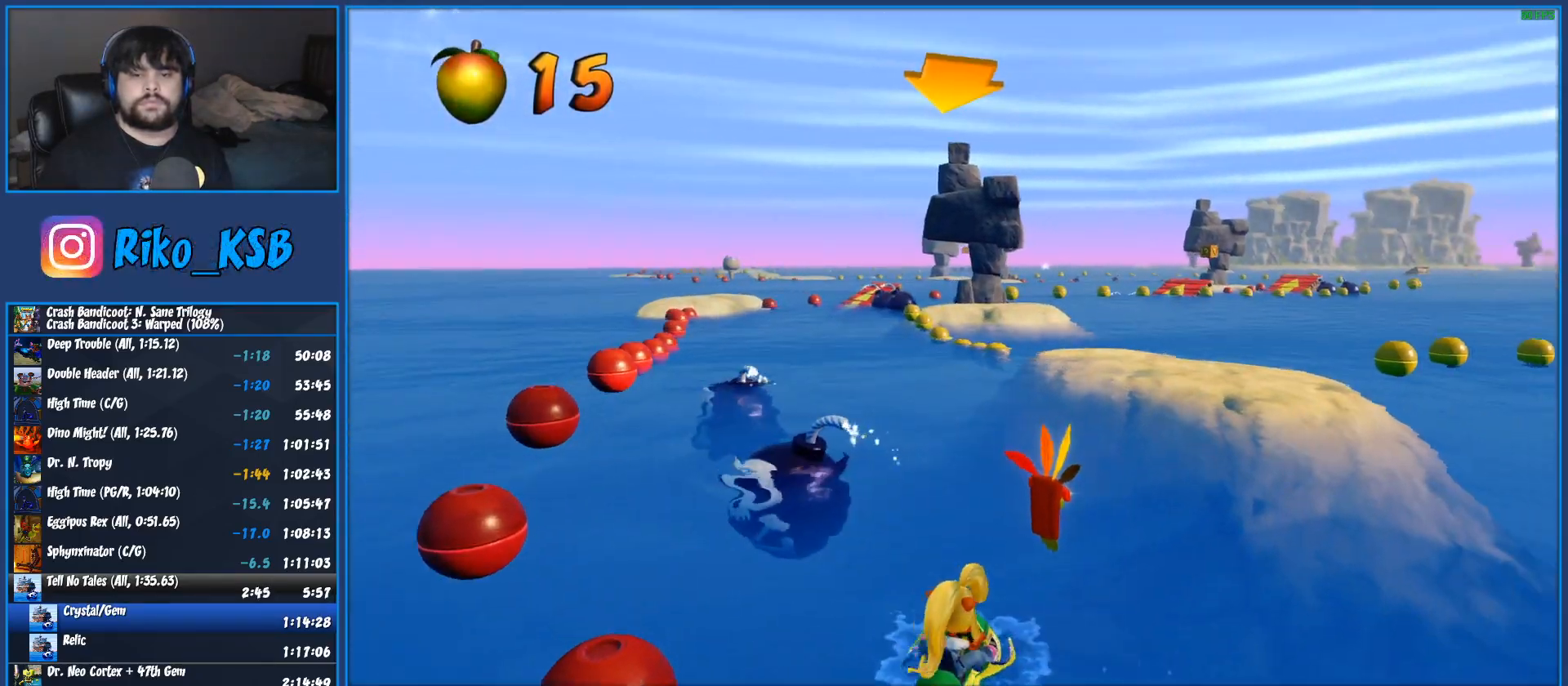
{"dt_ms": 500, "buttons": ["CROSS", "R2"], "left_stick": "left", "events": [[83, "left_stick", "center"], [133, "left_stick", "left"]]}
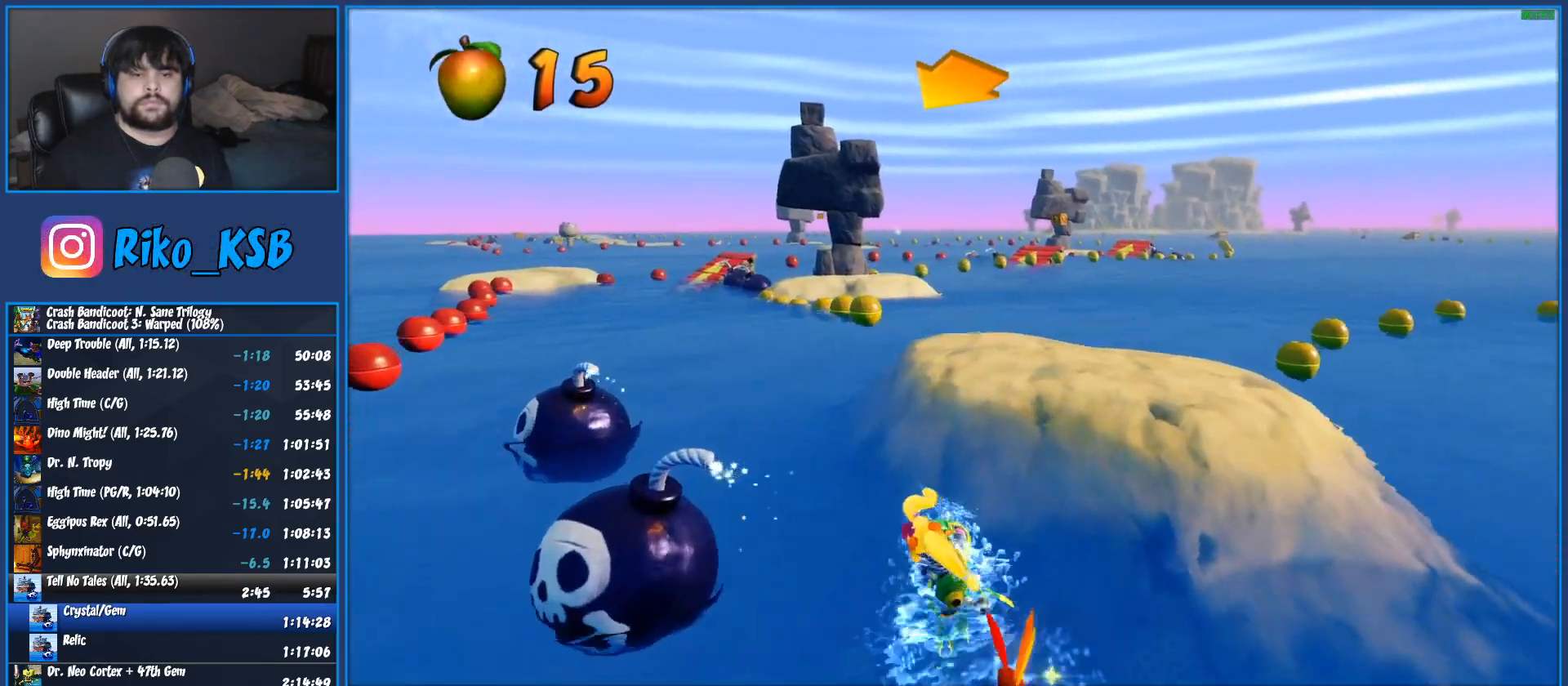
{"dt_ms": 500, "buttons": ["CROSS", "R2"], "left_stick": "left", "events": []}
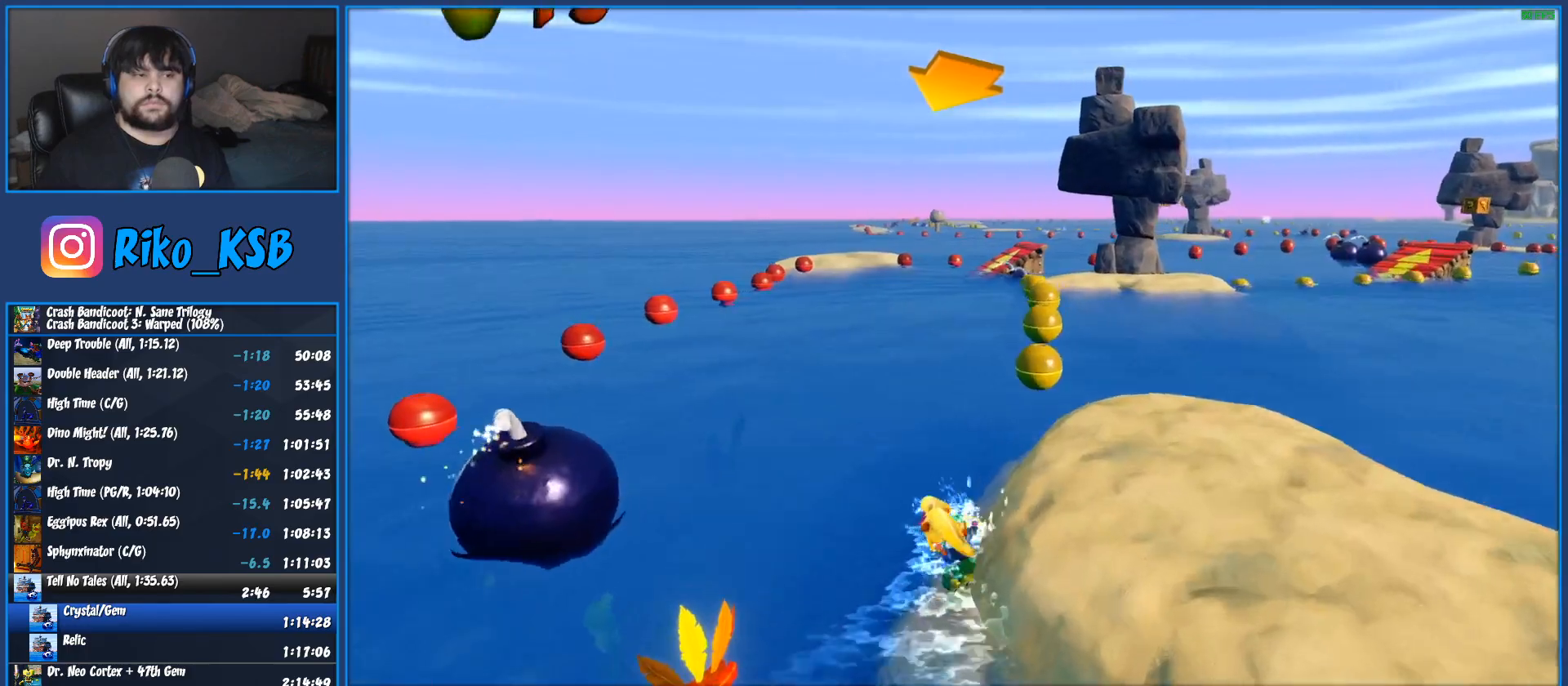
{"dt_ms": 500, "buttons": ["CROSS", "R2"], "left_stick": "right", "events": [[350, "left_stick", "center"], [400, "left_stick", "right"]]}
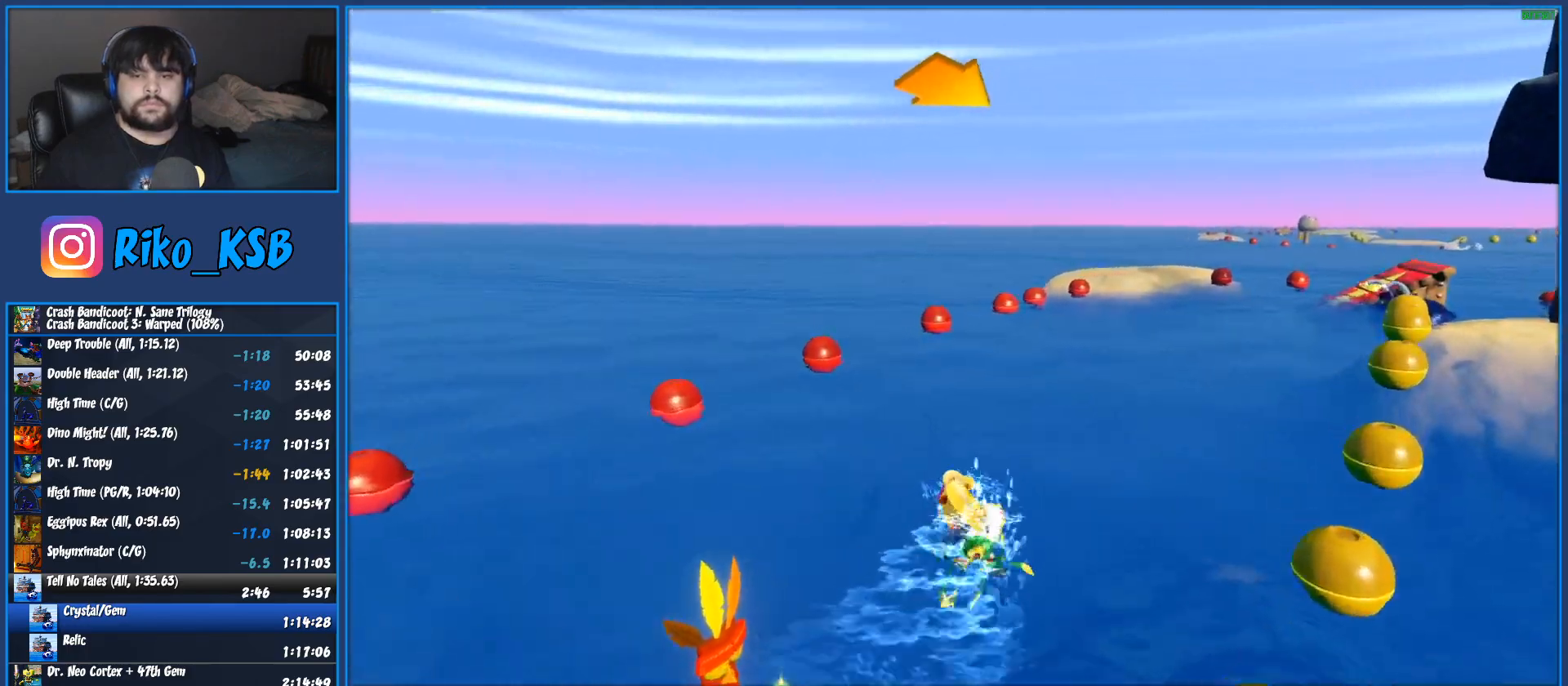
{"dt_ms": 500, "buttons": ["CROSS", "R2"], "left_stick": "right", "events": []}
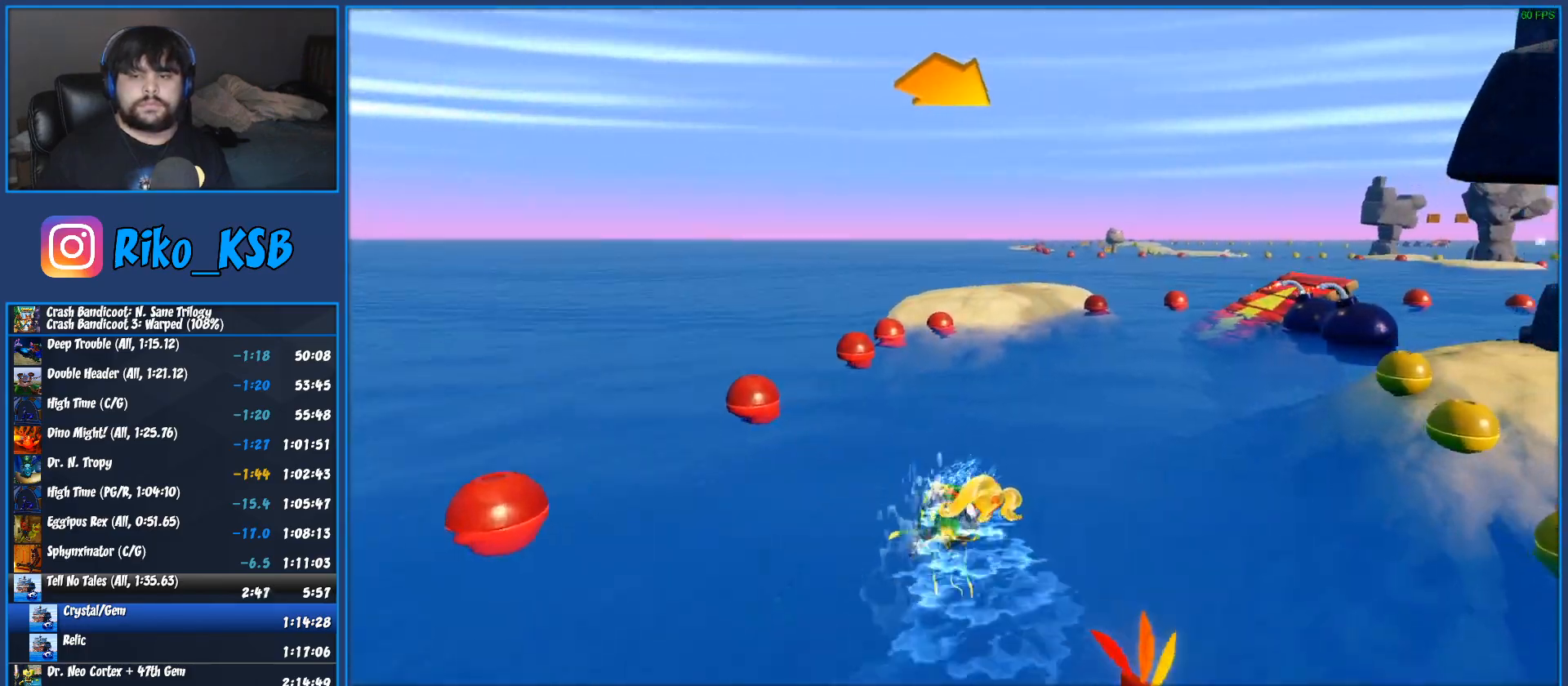
{"dt_ms": 500, "buttons": ["CROSS", "R2"], "left_stick": "right", "events": []}
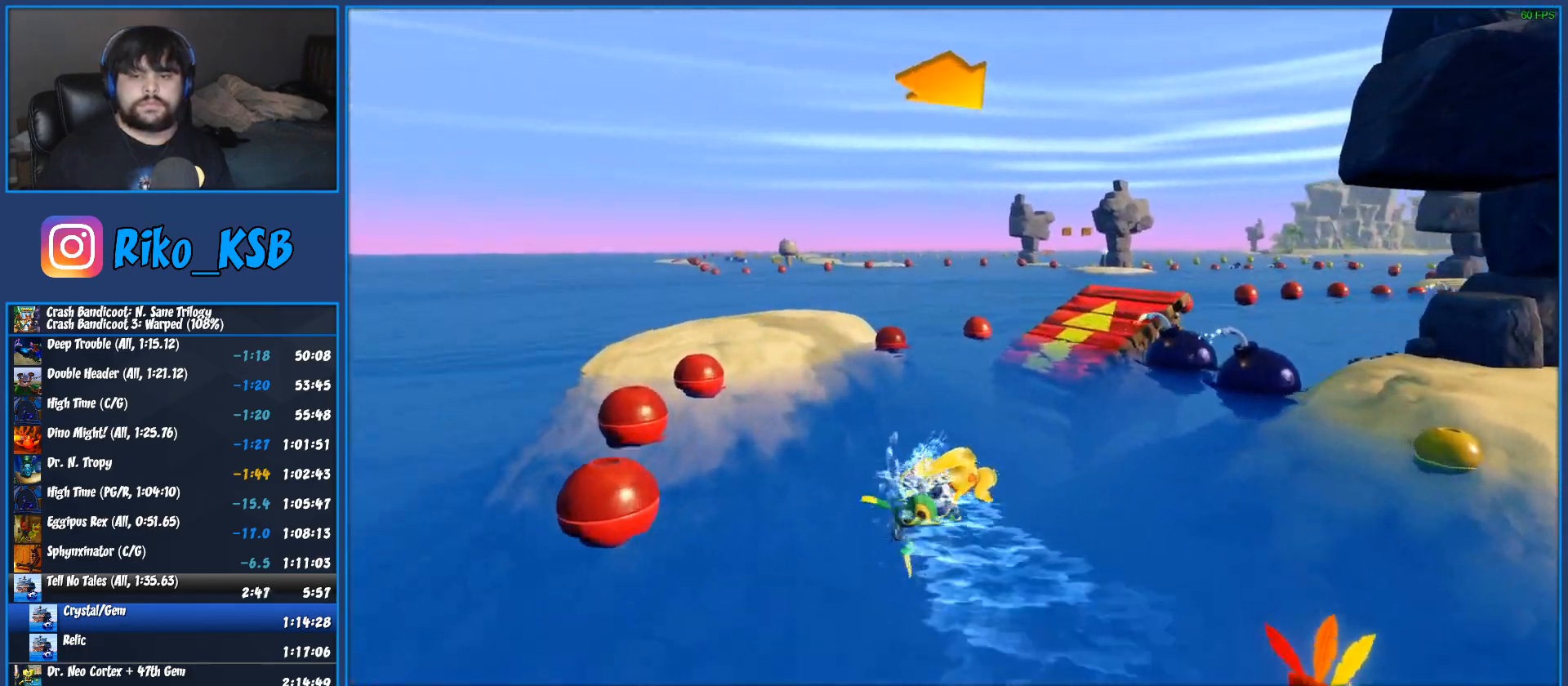
{"dt_ms": 500, "buttons": ["CROSS", "R2"], "left_stick": "right", "events": []}
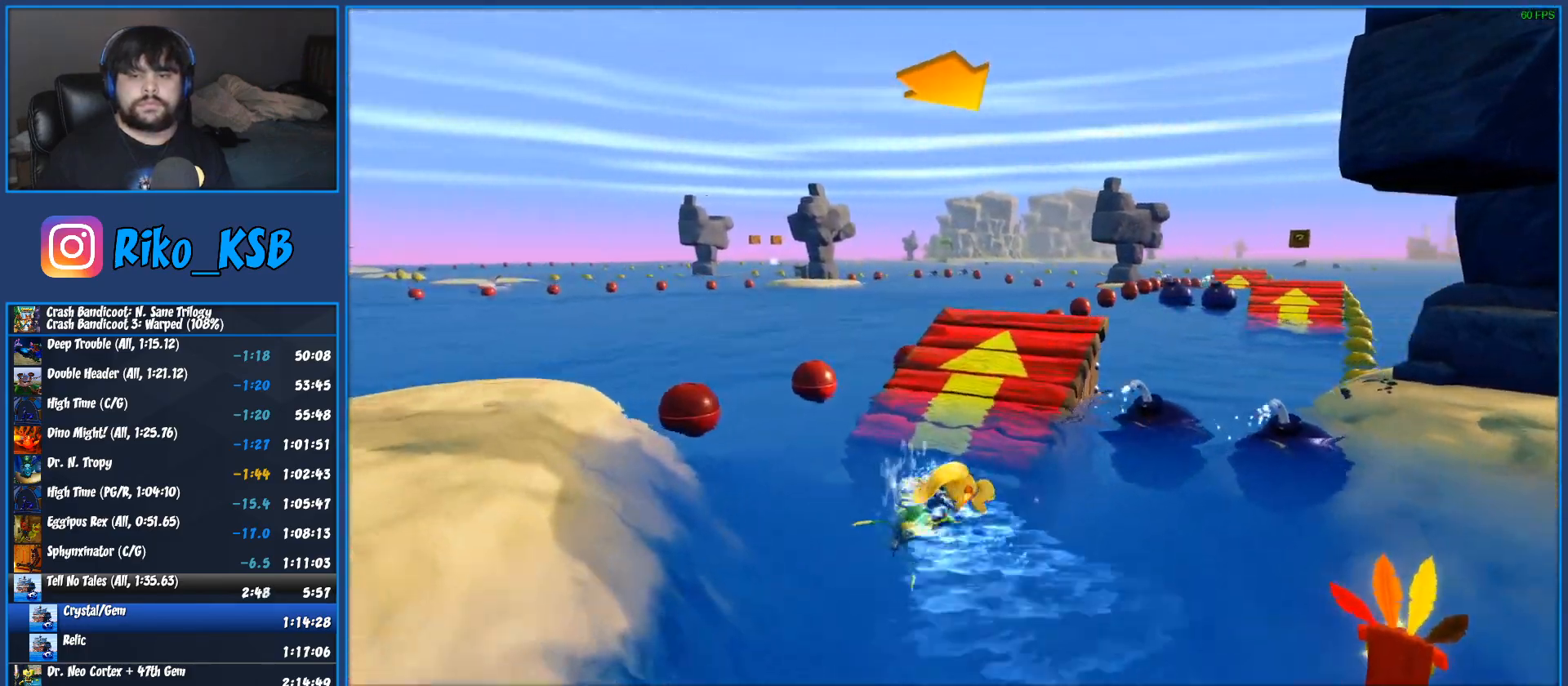
{"dt_ms": 500, "buttons": ["CROSS", "R2"], "left_stick": "right", "events": []}
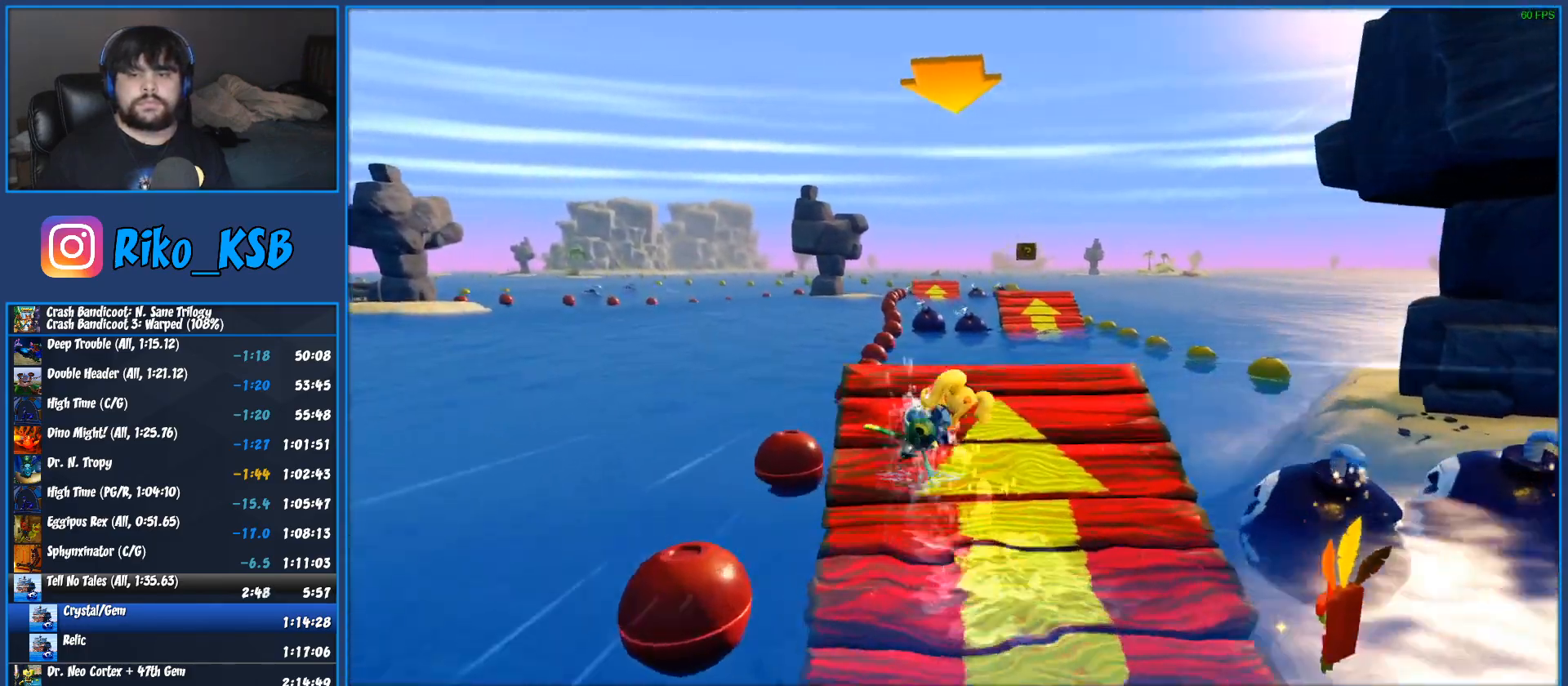
{"dt_ms": 500, "buttons": ["CROSS", "R2"], "left_stick": "center", "events": [[483, "left_stick", "center"]]}
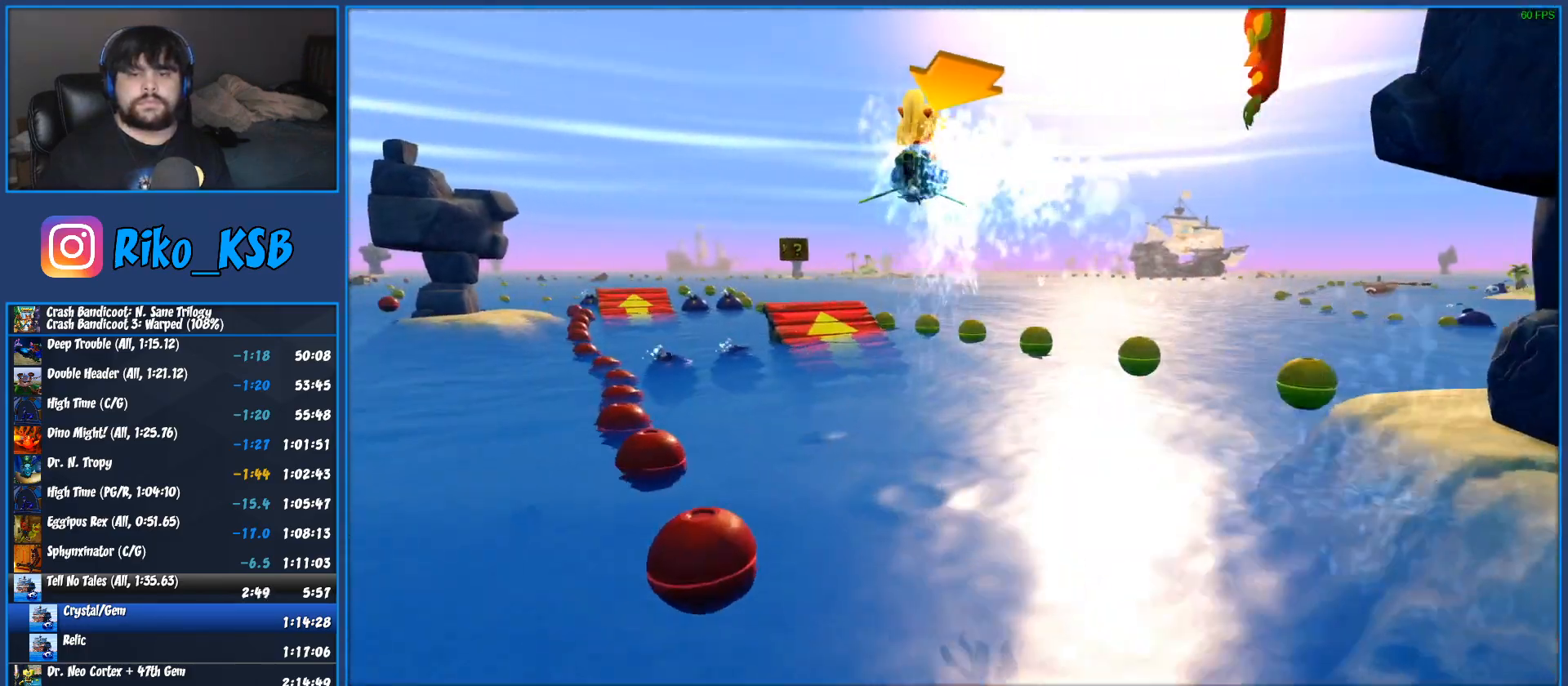
{"dt_ms": 500, "buttons": ["CROSS", "R2"], "left_stick": "center", "events": [[117, "left_stick", "left"], [450, "left_stick", "center"]]}
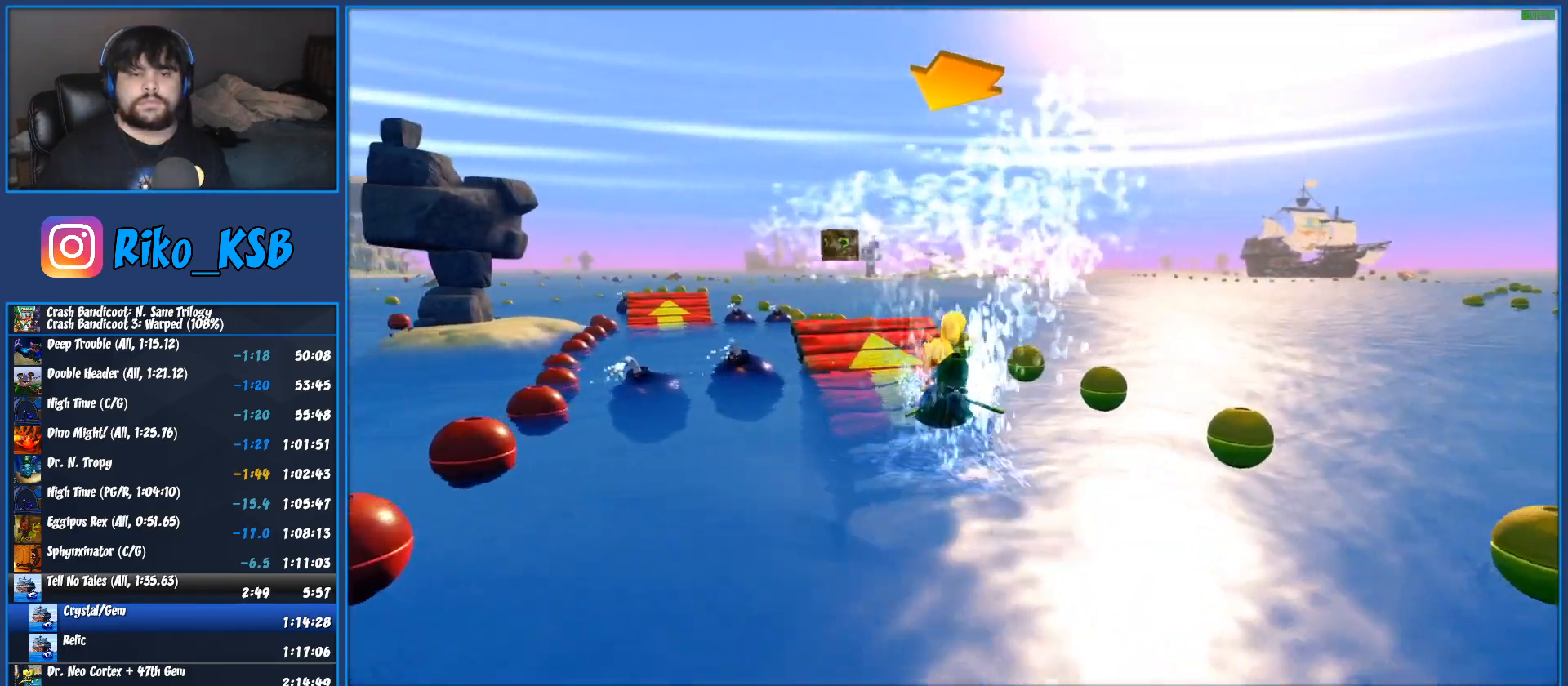
{"dt_ms": 500, "buttons": ["CROSS", "R2"], "left_stick": "center", "events": [[33, "left_stick", "left"], [483, "left_stick", "center"]]}
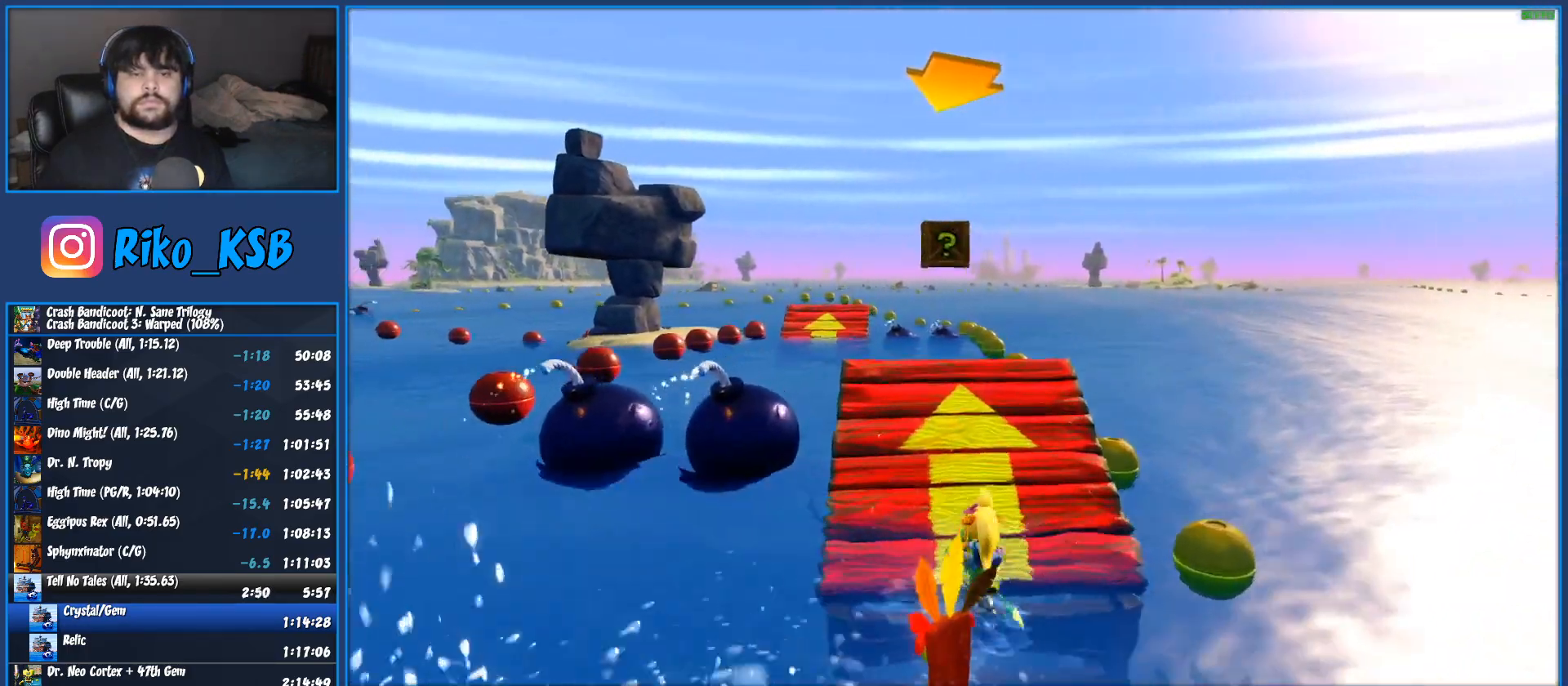
{"dt_ms": 500, "buttons": ["CROSS", "R2"], "left_stick": "left", "events": [[133, "left_stick", "left"]]}
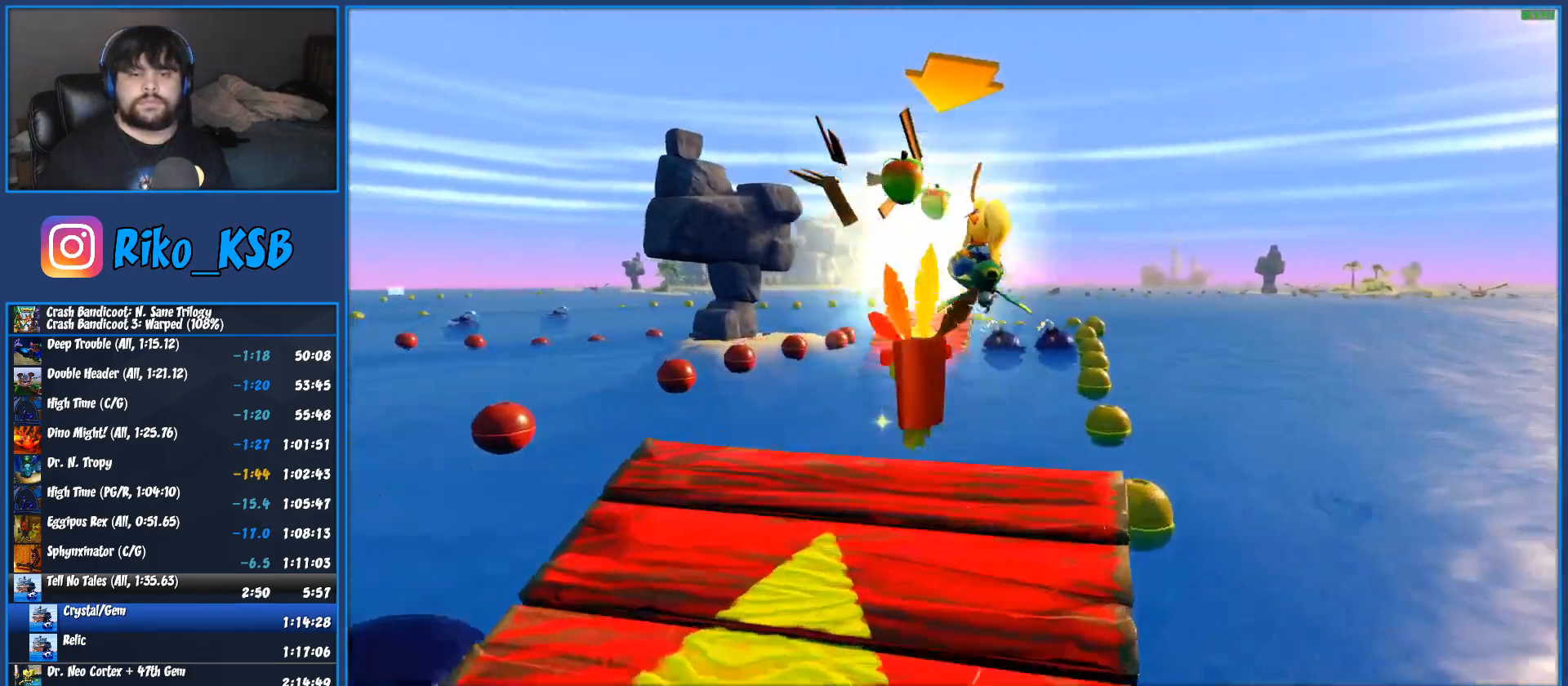
{"dt_ms": 500, "buttons": ["CROSS", "R2"], "left_stick": "center", "events": [[83, "left_stick", "center"], [350, "left_stick", "left"], [467, "left_stick", "center"]]}
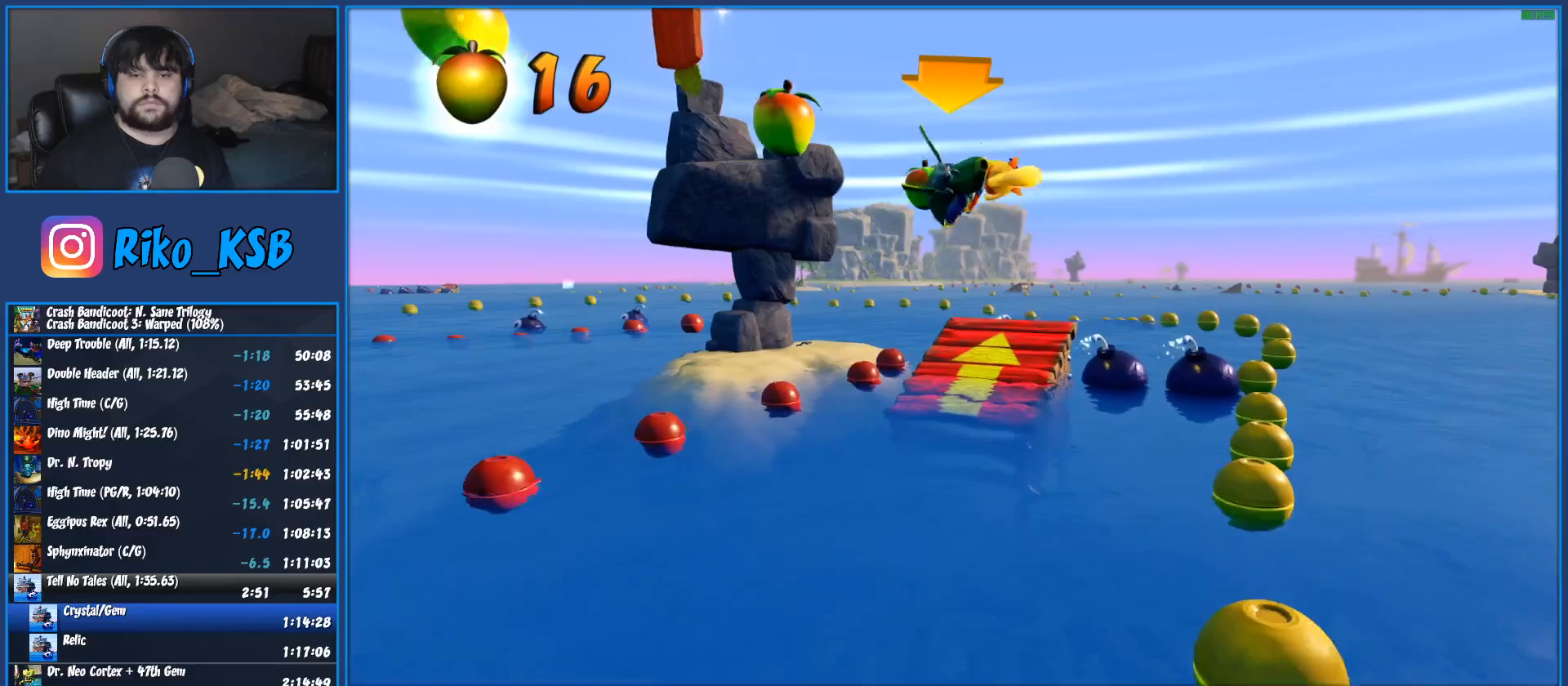
{"dt_ms": 500, "buttons": ["CROSS", "R2"], "left_stick": "center", "events": []}
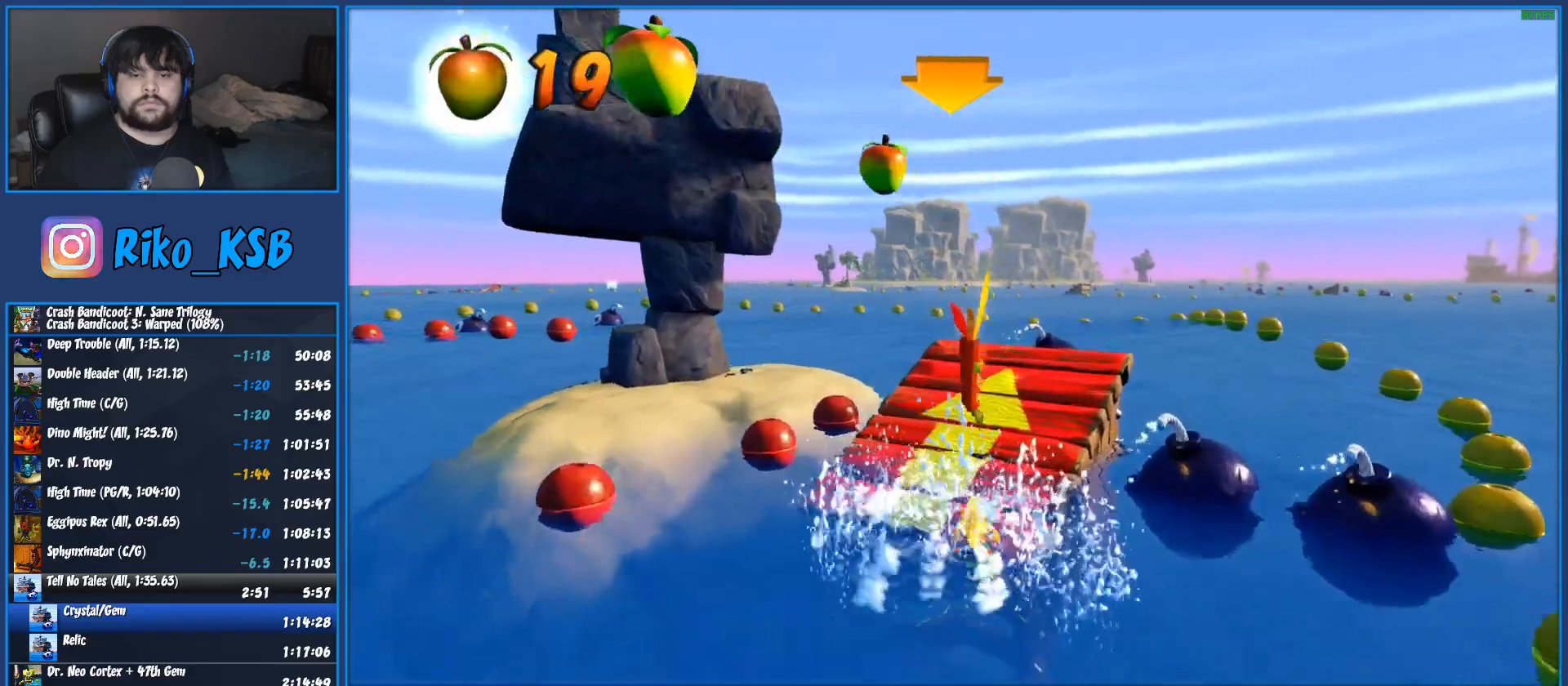
{"dt_ms": 500, "buttons": ["CROSS", "R2"], "left_stick": "left", "events": [[467, "left_stick", "left"]]}
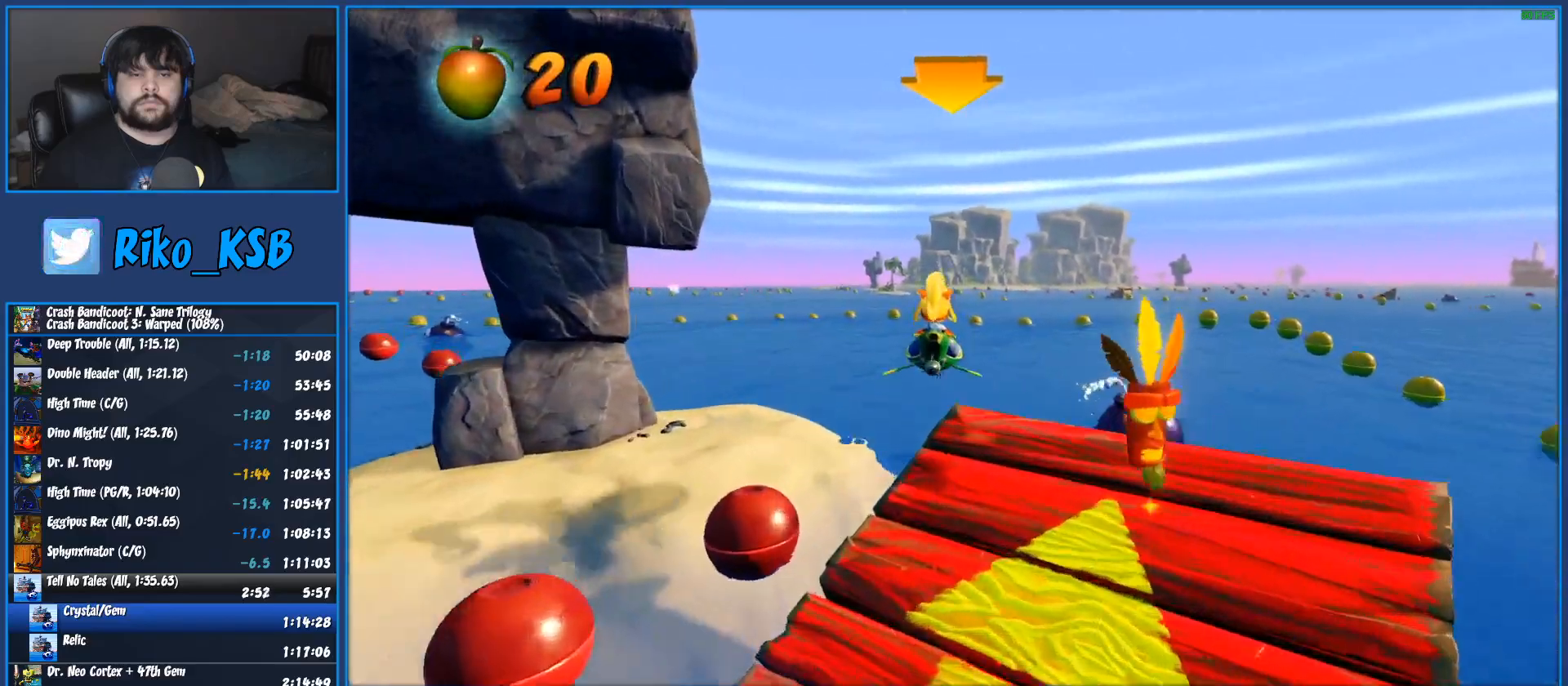
{"dt_ms": 500, "buttons": ["CROSS", "R2"], "left_stick": "center", "events": [[433, "left_stick", "center"]]}